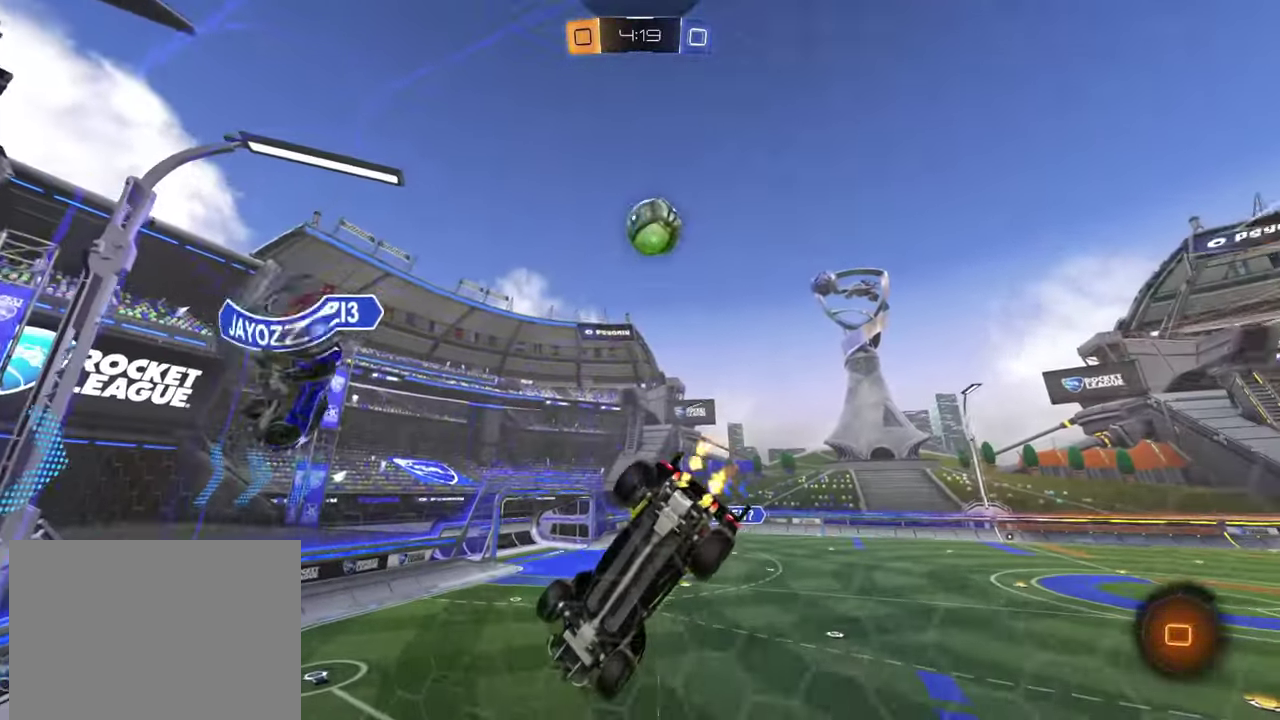
Gameplay with a controller (PlayStation layout); each line is a JSON object with the inputs held at the frame after it. "events" lists button and stick changes between this image and that frame as [ms after this image, input, new state], when the widget could be followed in between. This document gives stick clicks only as held states, not as events. Not read: L1 R1 R3 right_stick.
{"buttons": ["R2"], "left_stick": "right", "events": [[501, "left_stick", "right"]]}
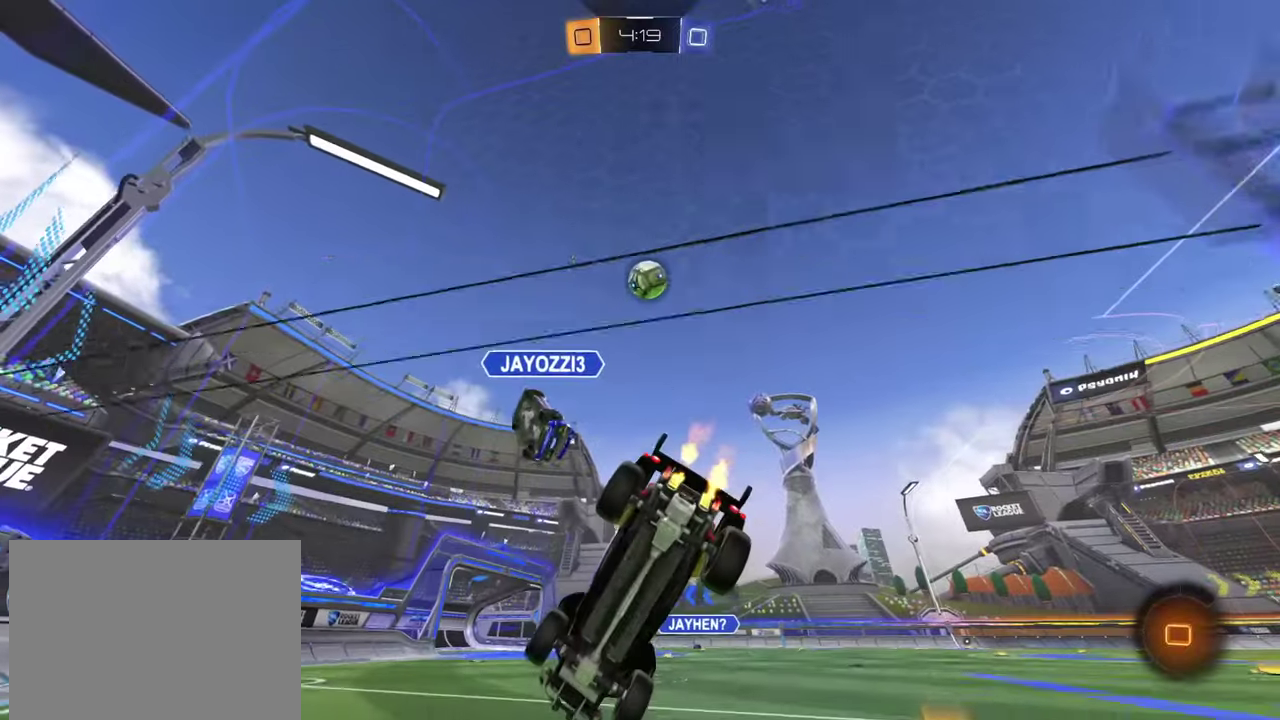
{"buttons": ["CROSS", "R2"], "left_stick": "up-right", "events": [[100, "left_stick", "center"], [434, "CROSS", "down"], [434, "left_stick", "right"], [500, "left_stick", "up-right"]]}
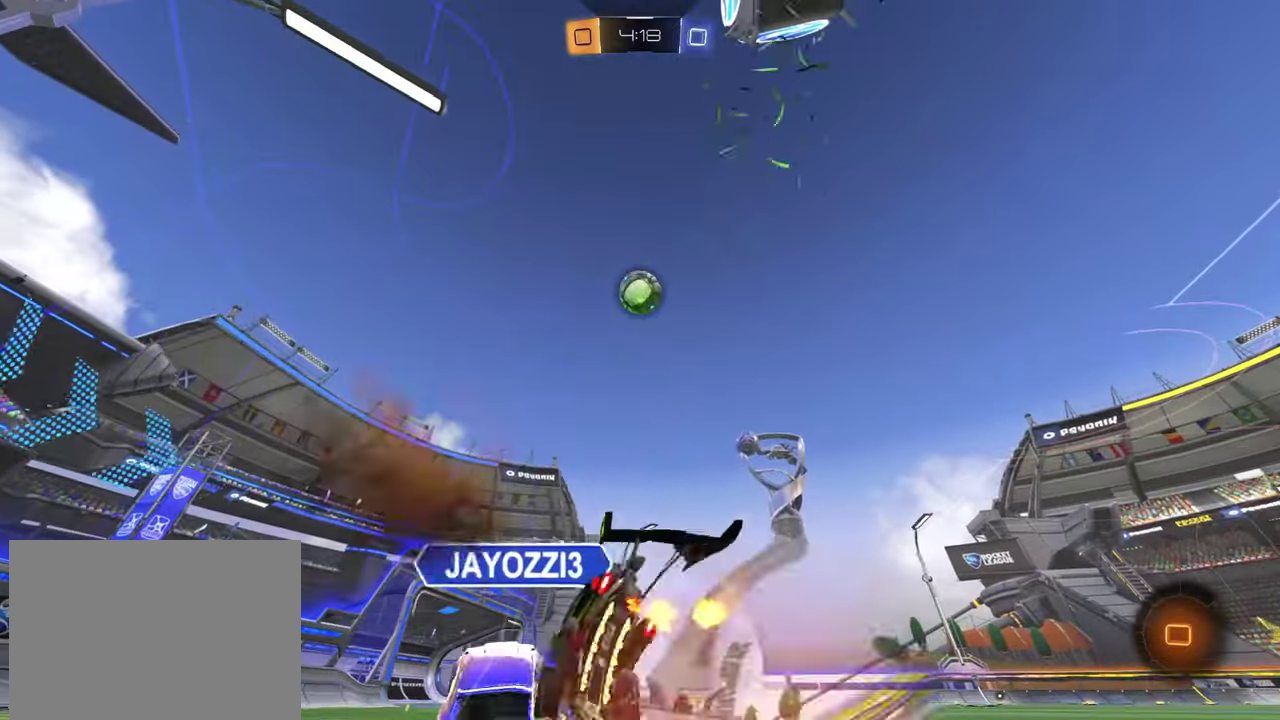
{"buttons": [], "left_stick": "center", "events": [[67, "left_stick", "up"], [134, "left_stick", "up-left"], [167, "CROSS", "up"], [201, "R2", "up"], [267, "left_stick", "center"]]}
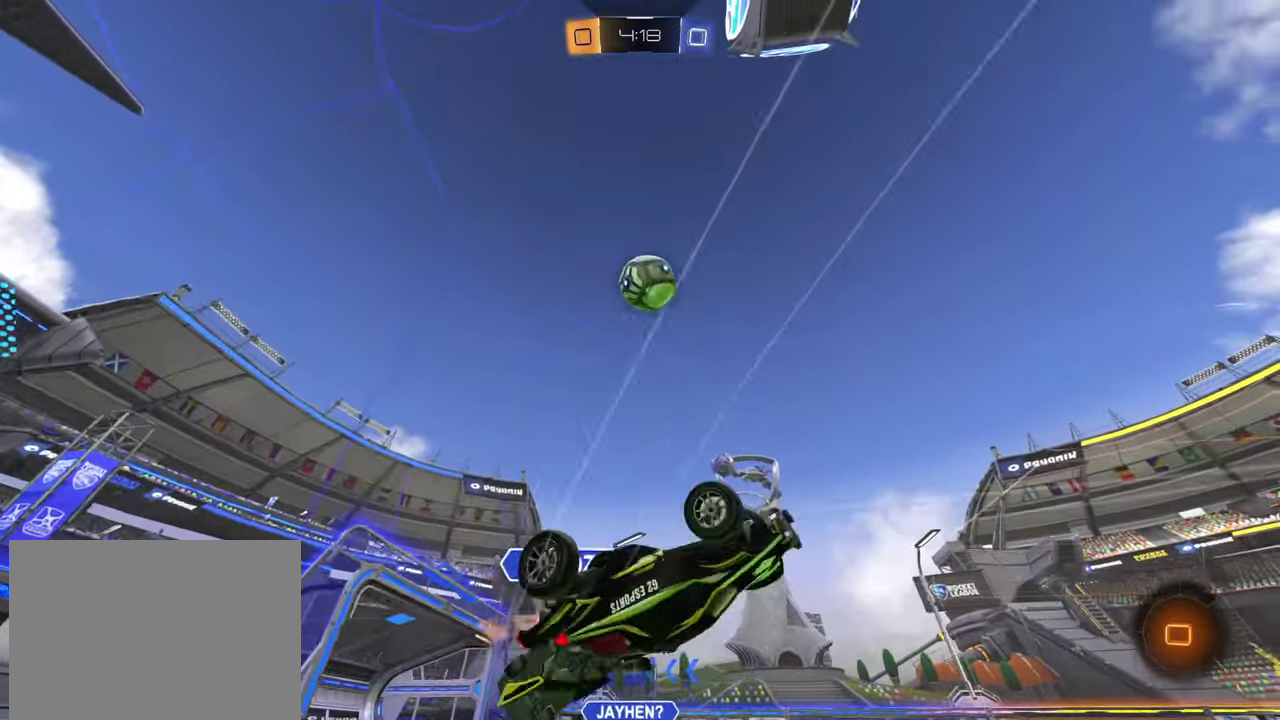
{"buttons": ["L2"], "left_stick": "down-right", "events": [[200, "left_stick", "up-right"], [233, "R2", "down"], [317, "TRIANGLE", "down"], [367, "left_stick", "right"], [400, "TRIANGLE", "up"], [417, "R2", "up"], [417, "left_stick", "down-right"], [467, "L2", "down"]]}
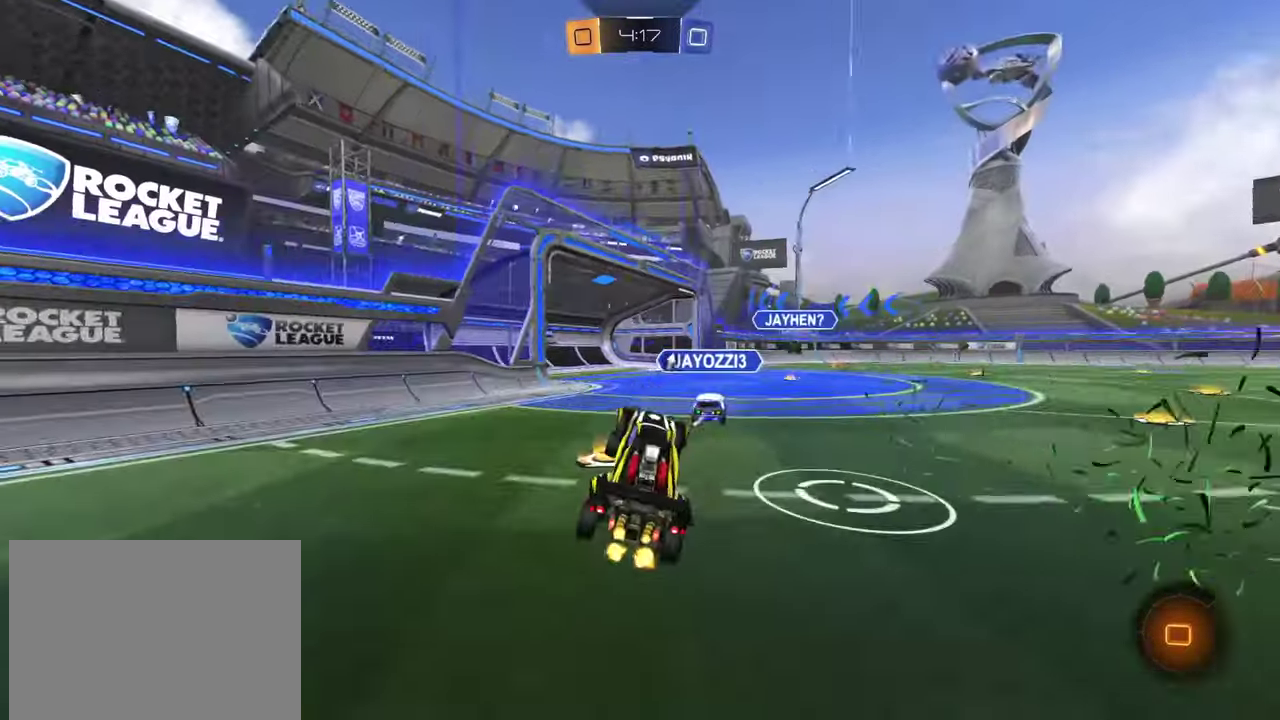
{"buttons": ["L2"], "left_stick": "right", "events": [[84, "left_stick", "right"]]}
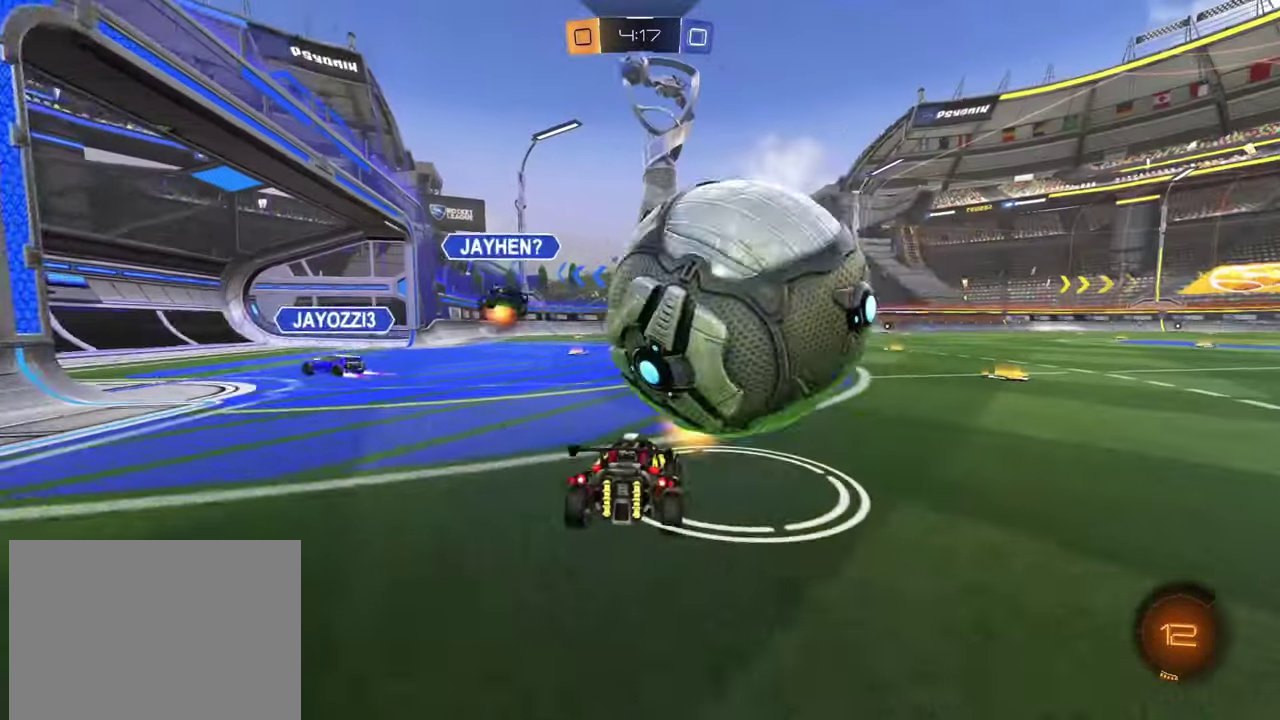
{"buttons": ["L2"], "left_stick": "right", "events": [[167, "R2", "down"], [284, "TRIANGLE", "down"], [350, "TRIANGLE", "up"], [384, "R2", "up"]]}
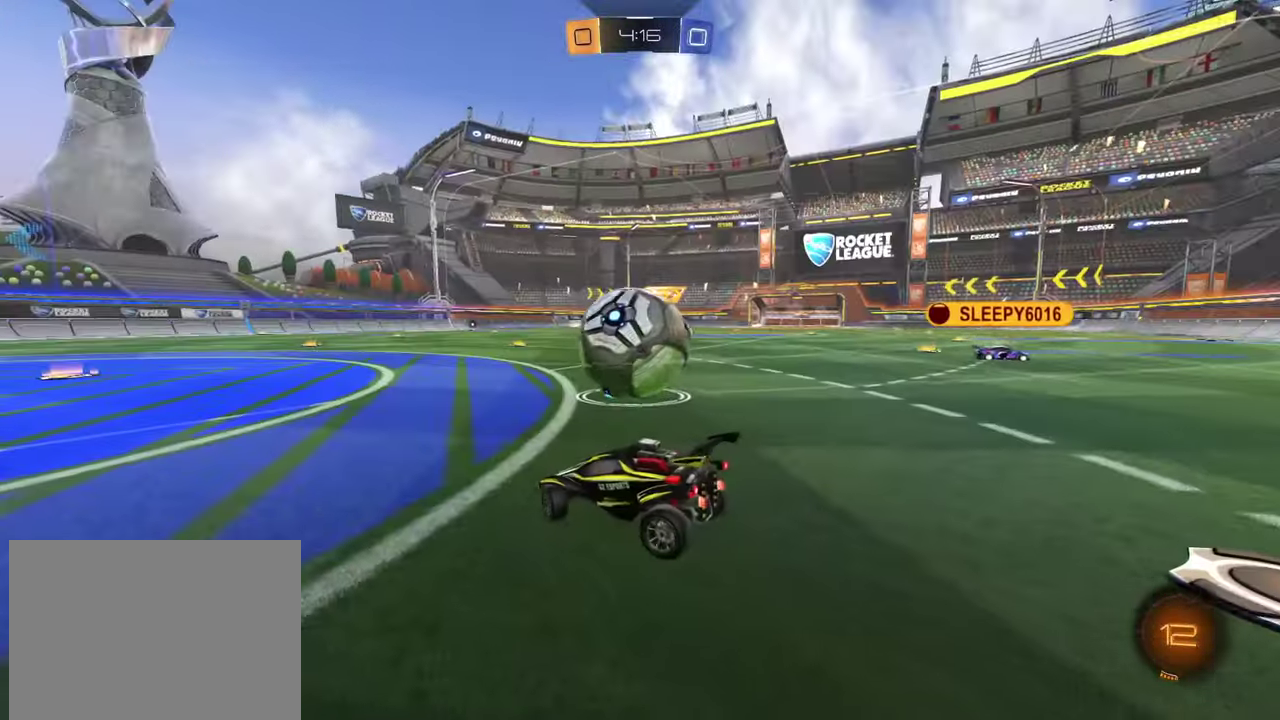
{"buttons": ["L2"], "left_stick": "right", "events": []}
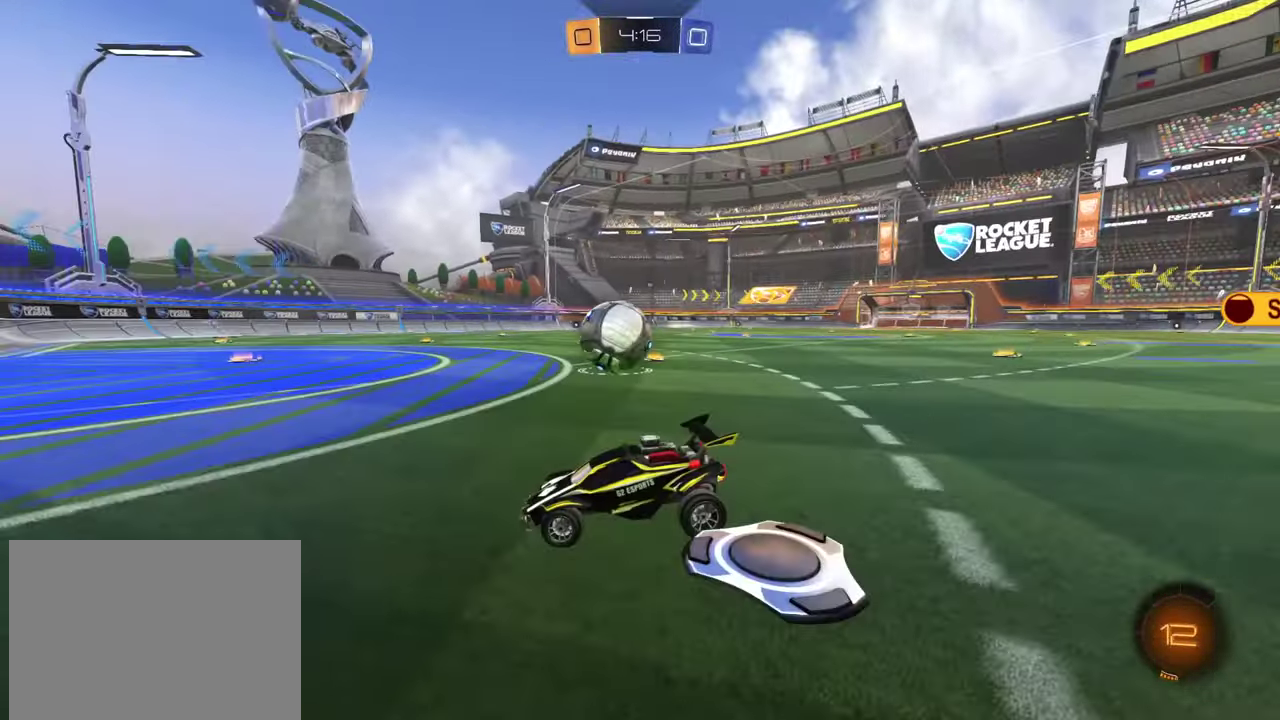
{"buttons": ["R2"], "left_stick": "up-right", "events": [[50, "left_stick", "center"], [167, "CROSS", "down"], [183, "left_stick", "down"], [233, "CROSS", "up"], [267, "L2", "up"], [300, "CROSS", "down"], [400, "CROSS", "up"], [467, "R2", "down"], [484, "left_stick", "up-right"]]}
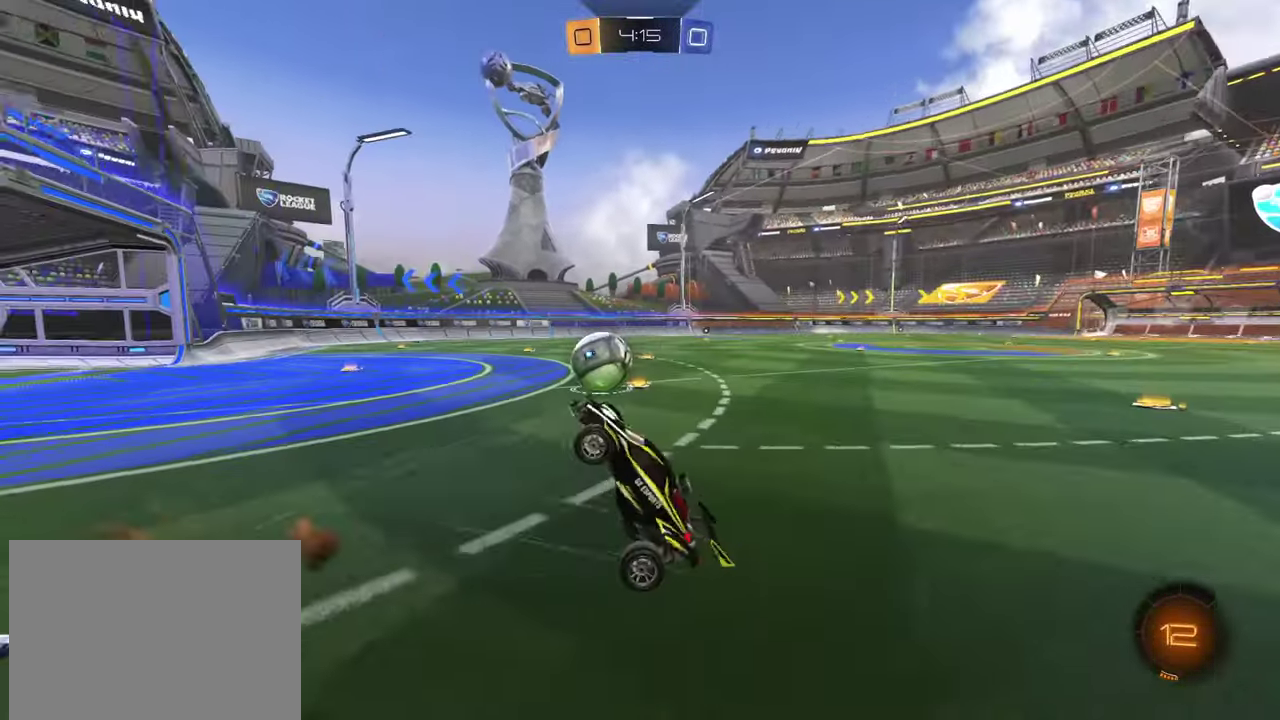
{"buttons": ["R2"], "left_stick": "up-left", "events": [[33, "TRIANGLE", "down"], [100, "TRIANGLE", "up"], [183, "R2", "up"], [350, "left_stick", "up"], [484, "R2", "down"], [500, "left_stick", "up-left"]]}
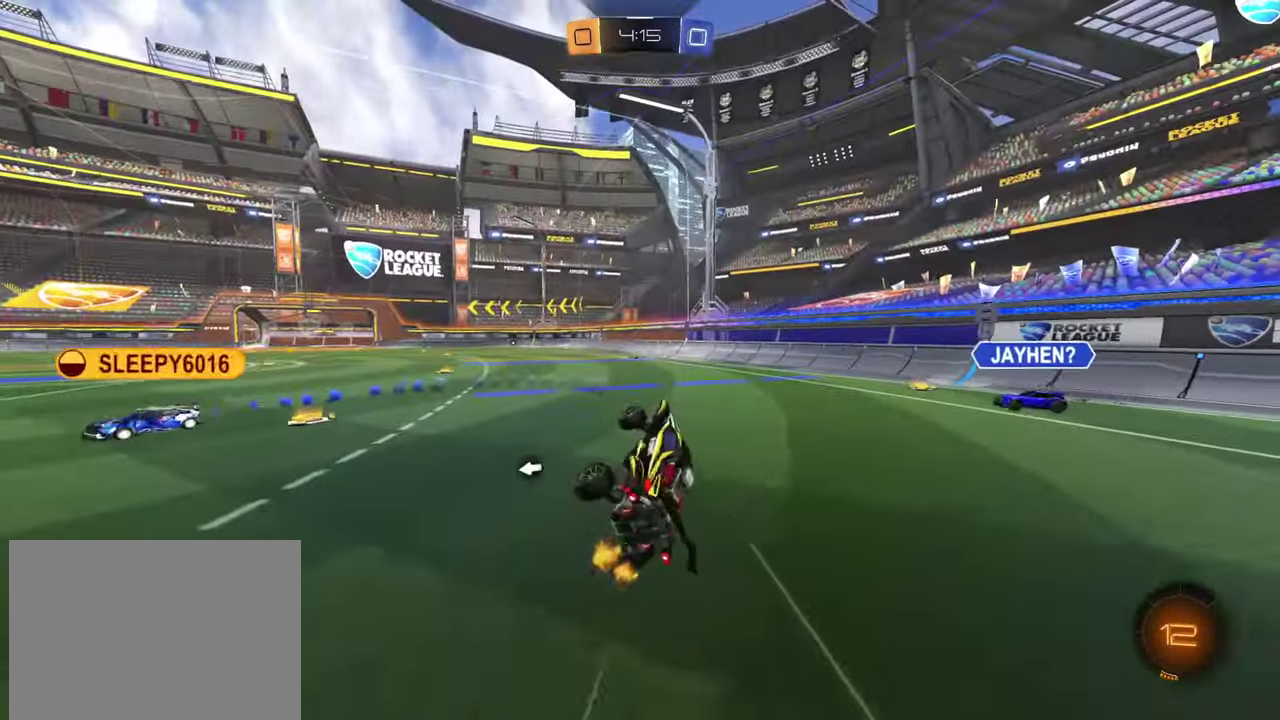
{"buttons": ["R2"], "left_stick": "left", "events": [[34, "TRIANGLE", "down"], [84, "TRIANGLE", "up"], [301, "left_stick", "center"], [451, "left_stick", "left"]]}
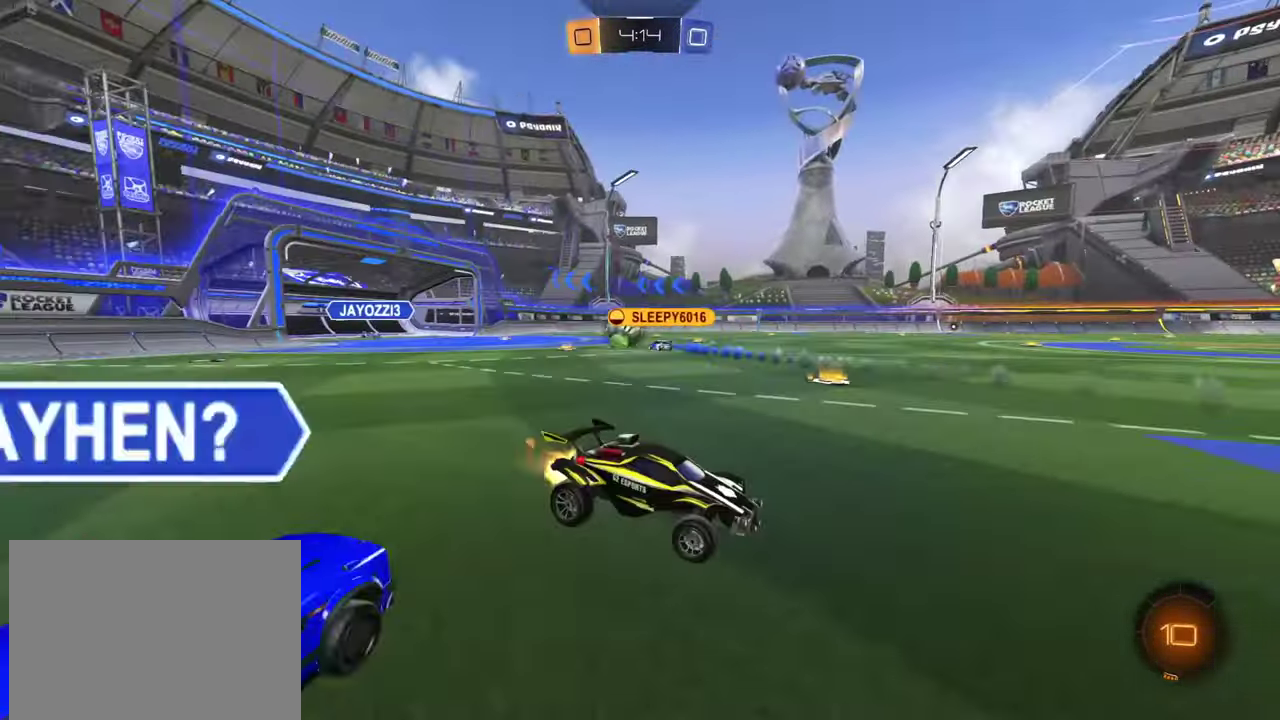
{"buttons": ["R2"], "left_stick": "center", "events": [[133, "left_stick", "center"], [217, "left_stick", "left"], [283, "left_stick", "up-left"], [450, "left_stick", "left"], [500, "left_stick", "center"]]}
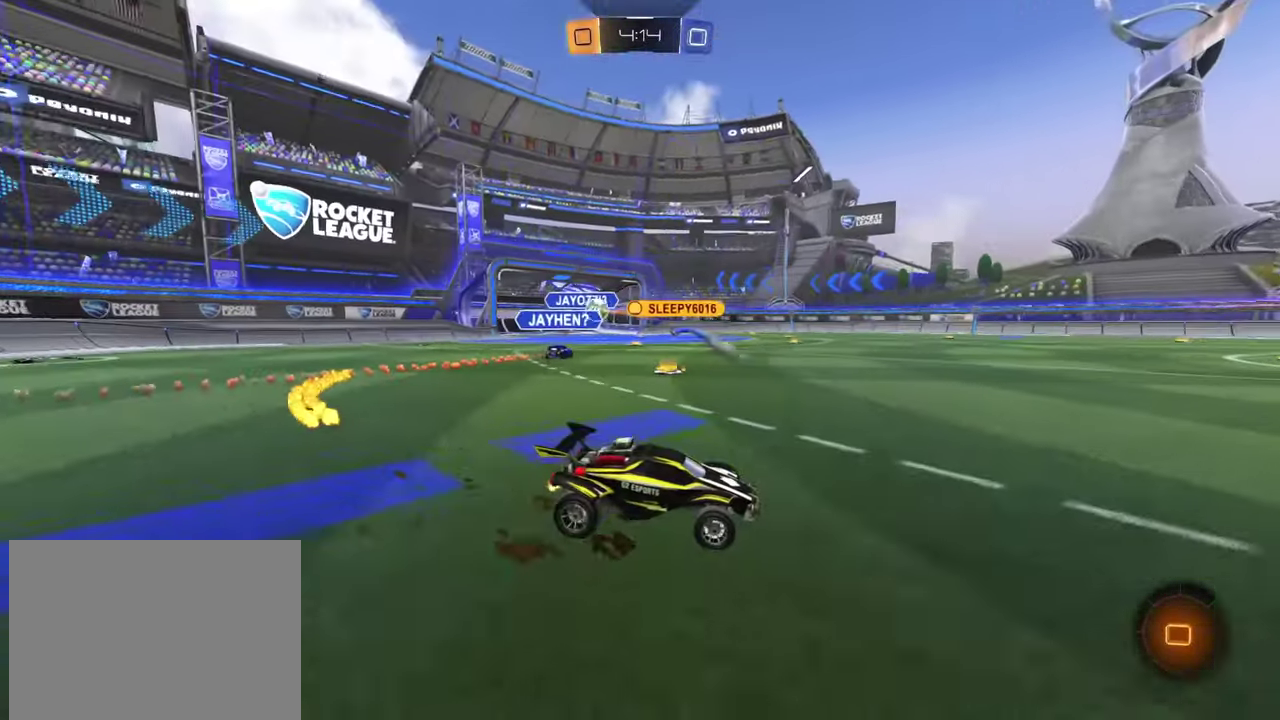
{"buttons": ["R2"], "left_stick": "right", "events": [[283, "left_stick", "right"]]}
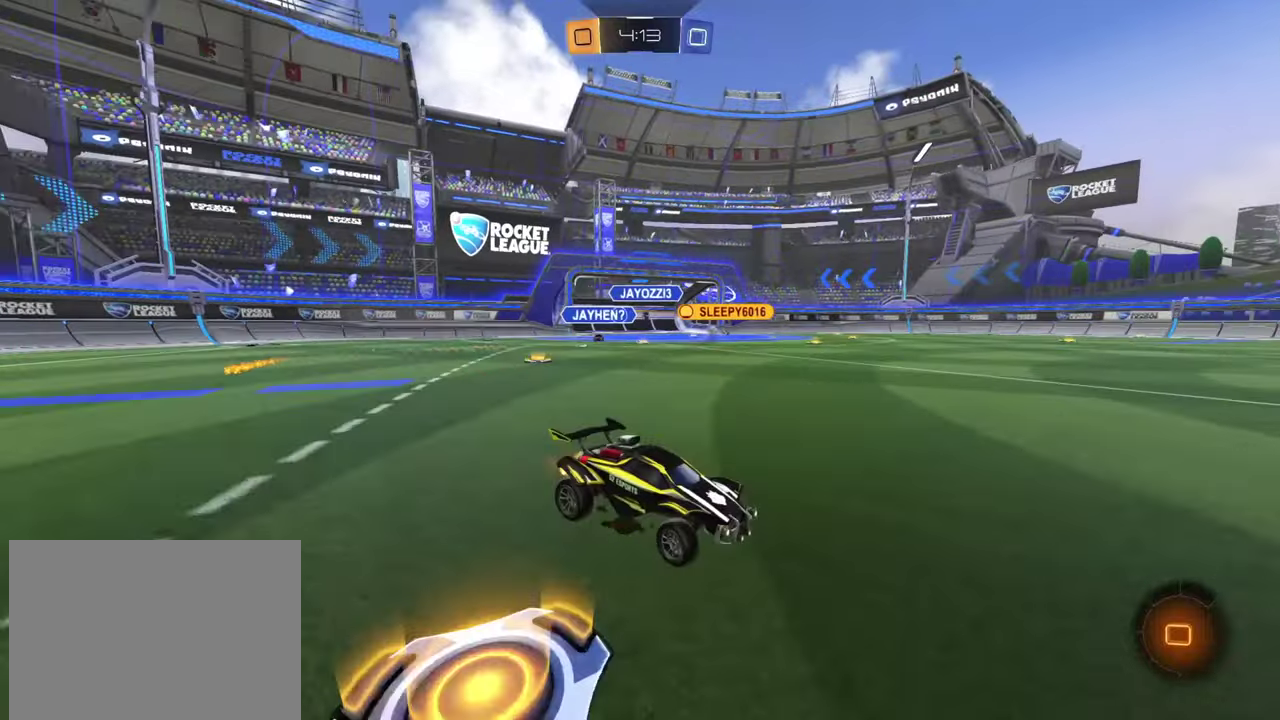
{"buttons": ["R2"], "left_stick": "center", "events": [[217, "left_stick", "center"], [234, "TRIANGLE", "down"], [300, "TRIANGLE", "up"]]}
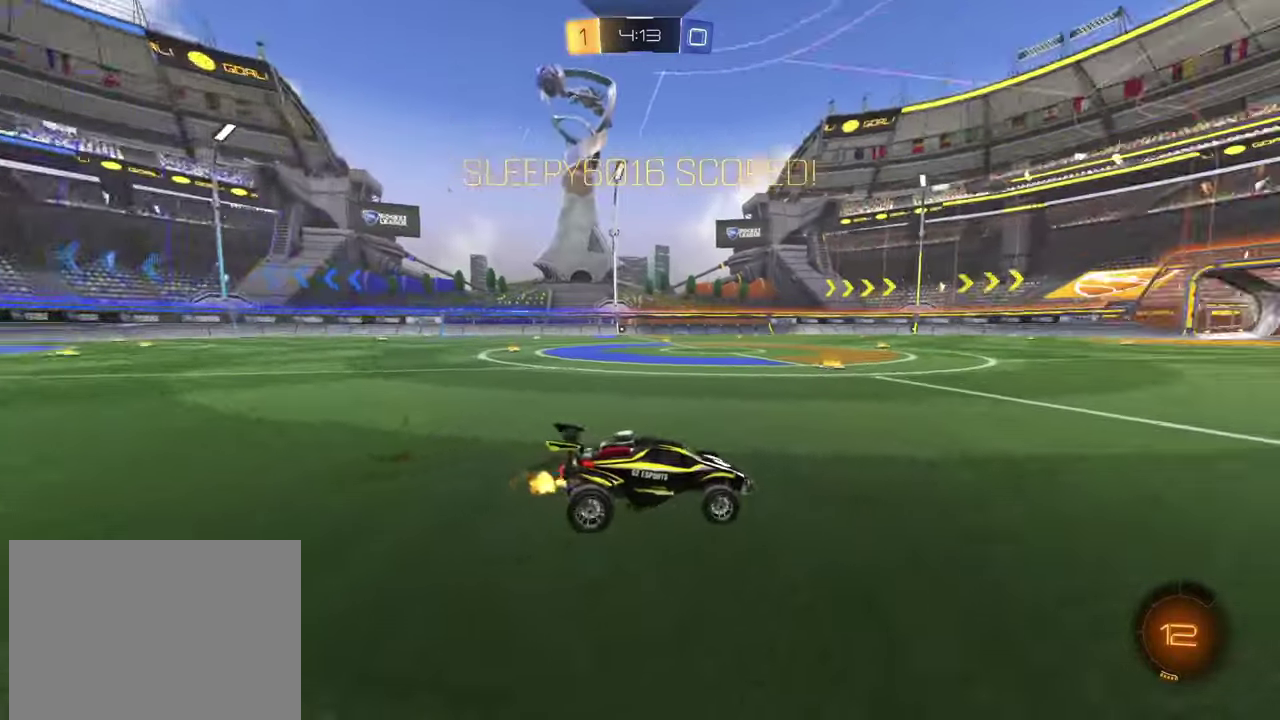
{"buttons": ["R2"], "left_stick": "right", "events": [[450, "left_stick", "right"]]}
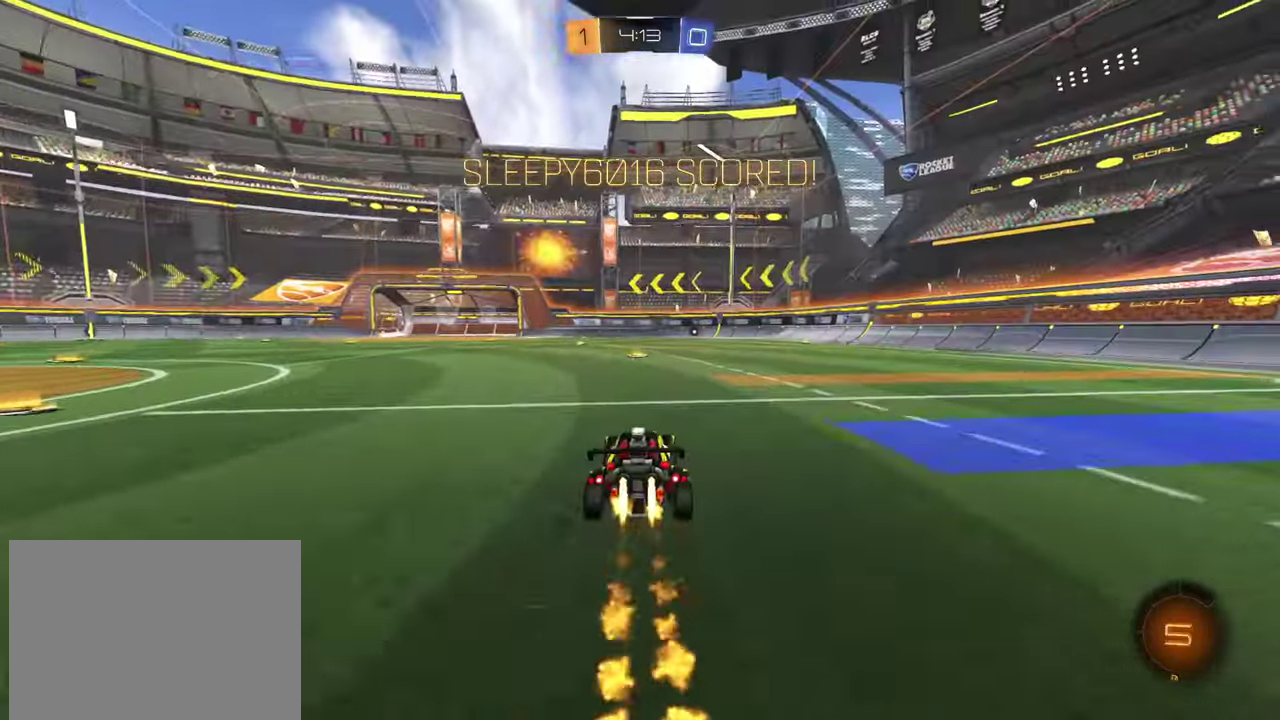
{"buttons": ["R2"], "left_stick": "up-left"}
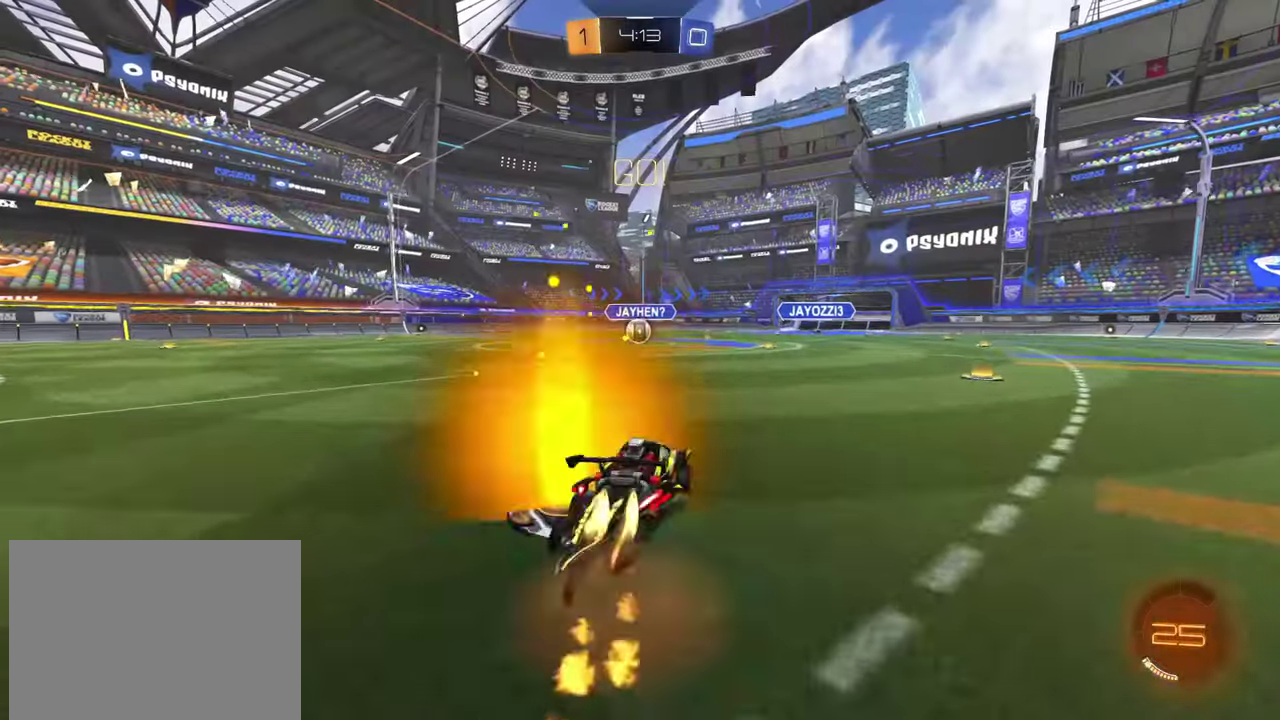
{"buttons": ["R2"], "left_stick": "down-left"}
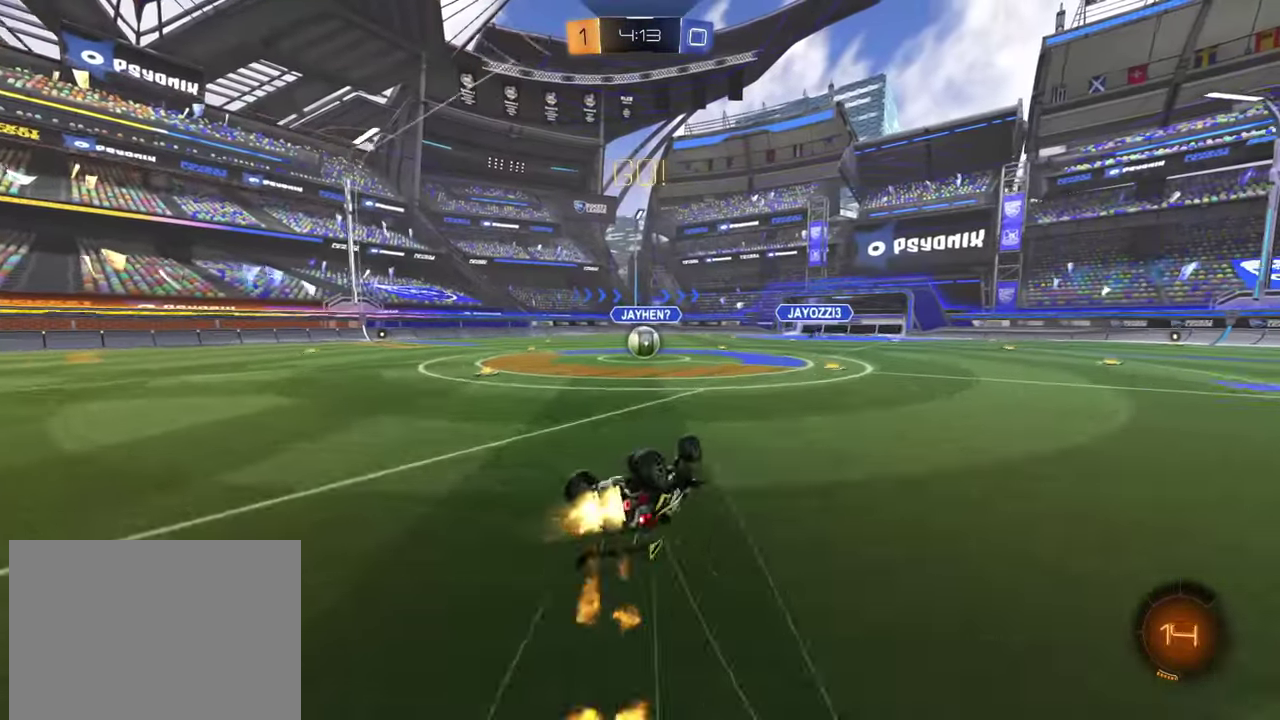
{"buttons": ["R2"], "left_stick": "center", "events": [[267, "left_stick", "center"]]}
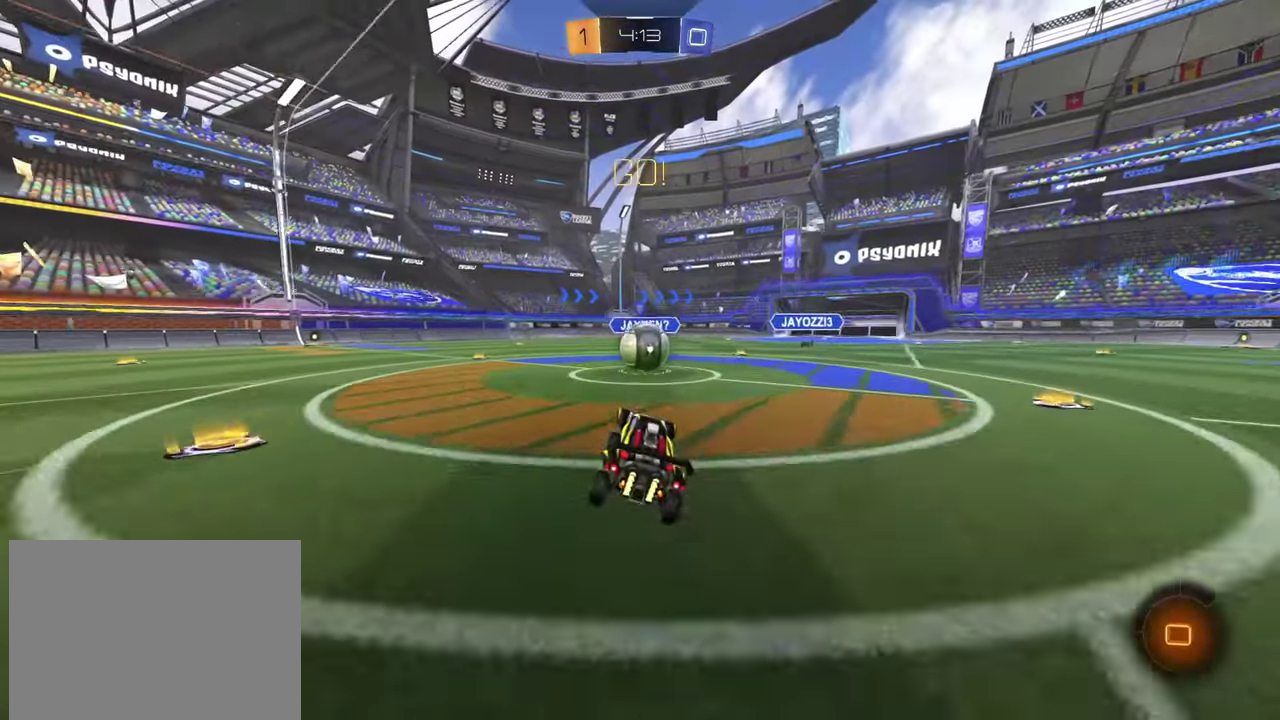
{"buttons": ["R2"], "left_stick": "down-right", "events": [[217, "CROSS", "down"], [233, "left_stick", "right"], [333, "CROSS", "up"], [333, "left_stick", "up"], [383, "CROSS", "down"], [450, "left_stick", "center"], [483, "CROSS", "up"], [500, "left_stick", "down-right"]]}
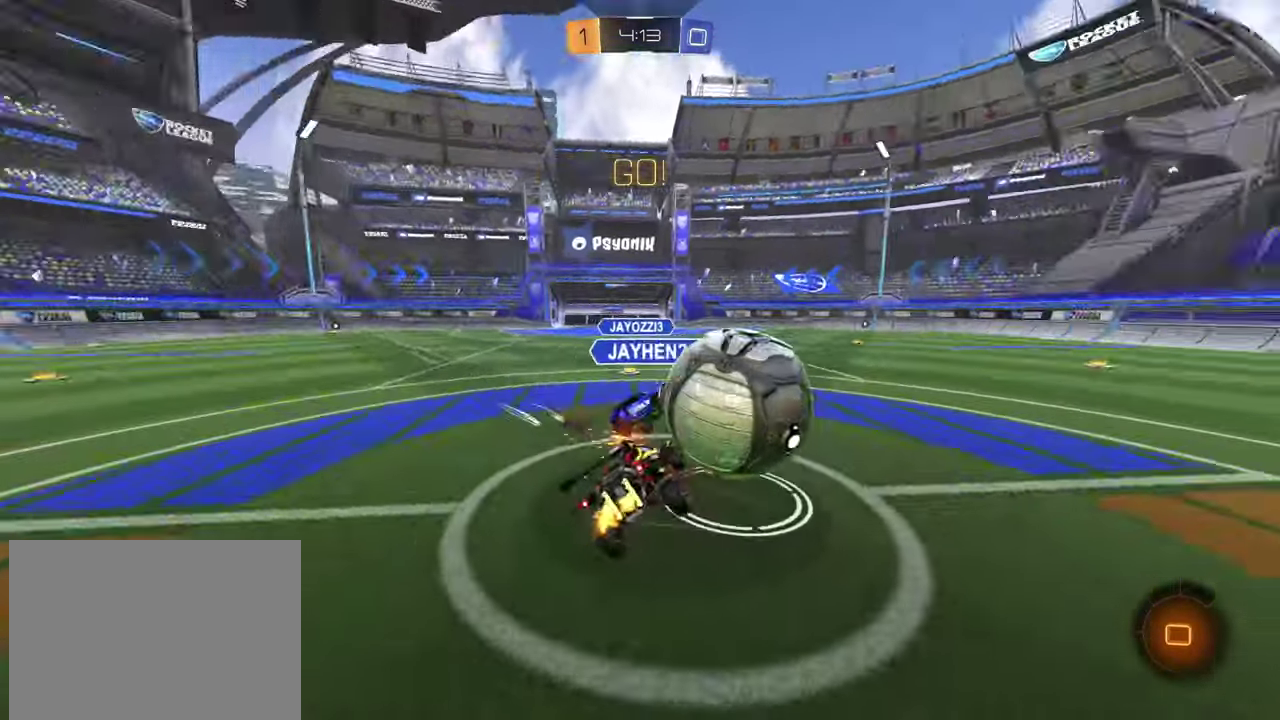
{"buttons": ["R2"], "left_stick": "up-left", "events": [[34, "CROSS", "down"], [184, "left_stick", "down"], [200, "CROSS", "up"], [200, "R2", "up"], [334, "left_stick", "down-left"], [417, "left_stick", "up-left"], [501, "R2", "down"]]}
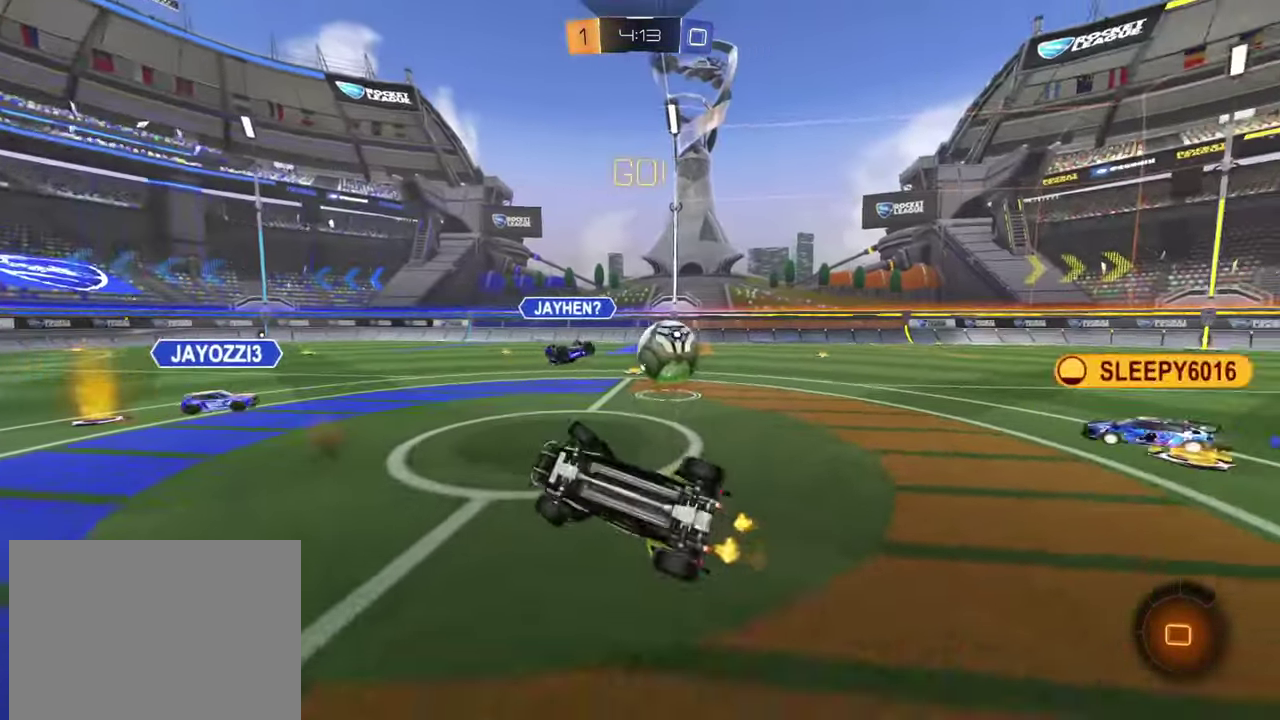
{"buttons": ["R2"], "left_stick": "center", "events": [[183, "left_stick", "center"]]}
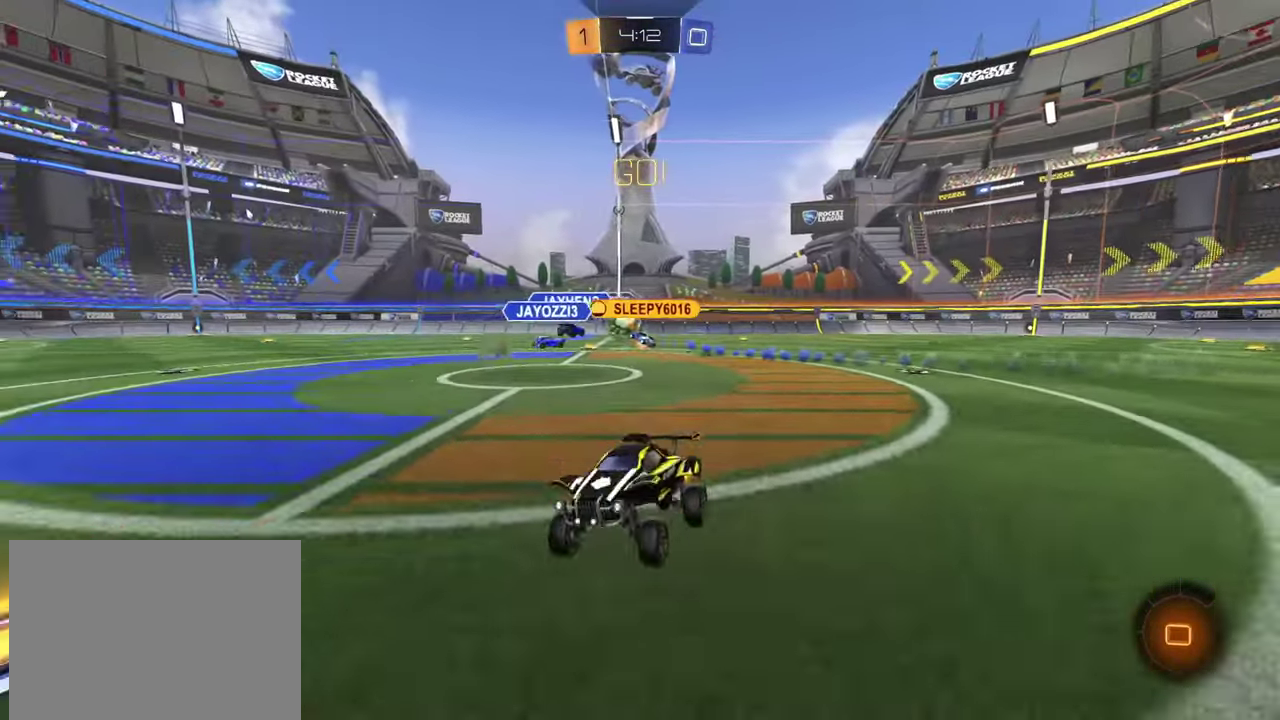
{"buttons": ["R2"], "left_stick": "right", "events": [[401, "left_stick", "down-right"], [484, "left_stick", "right"]]}
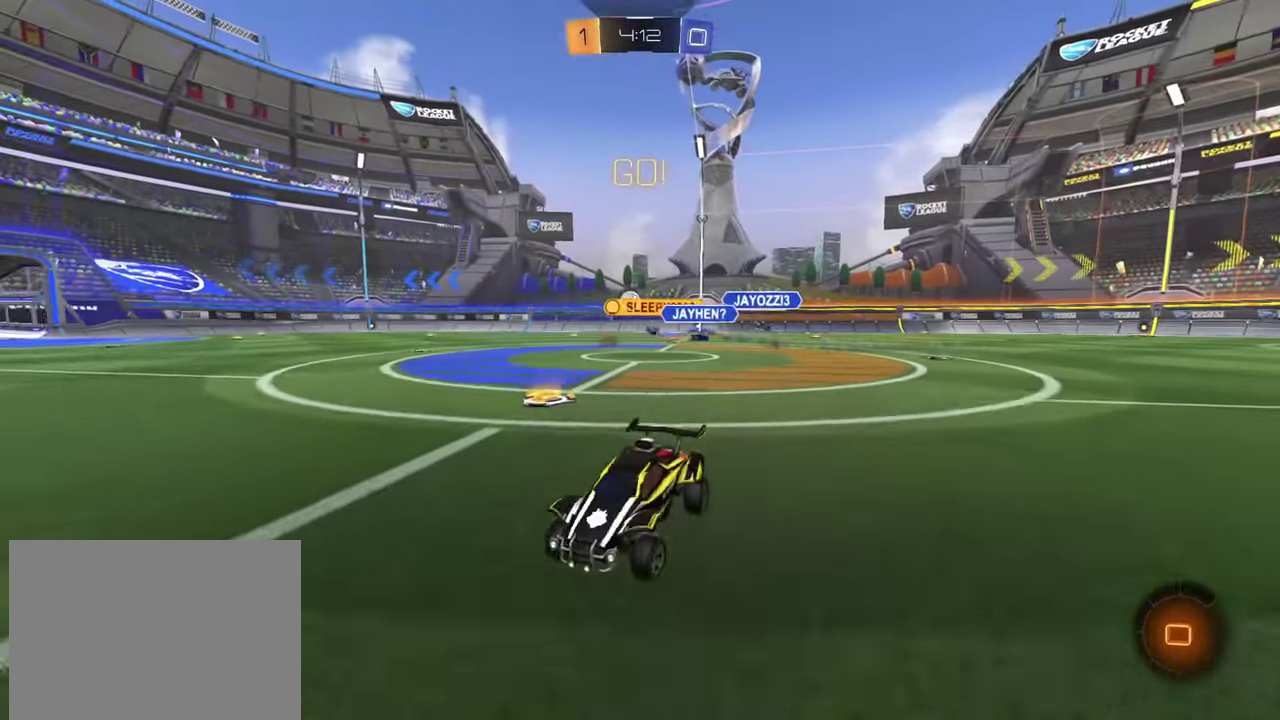
{"buttons": ["R2"], "left_stick": "right", "events": []}
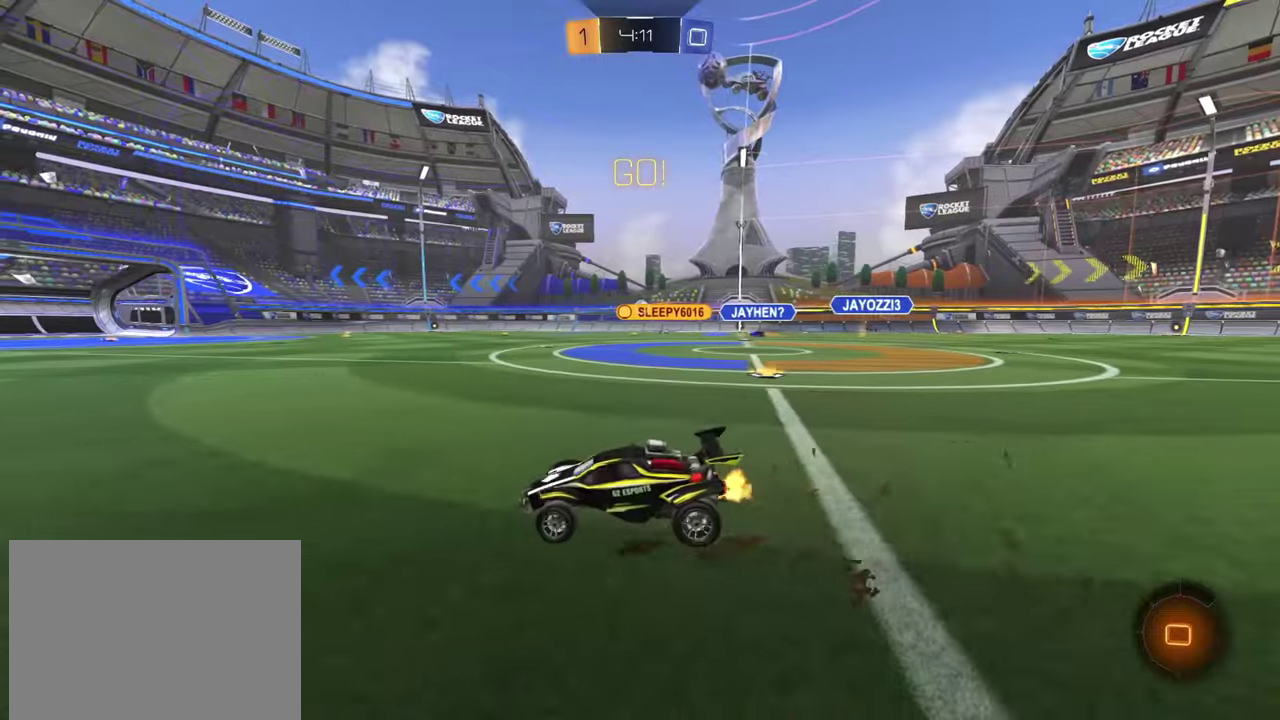
{"buttons": ["CROSS", "R2", "L3"], "left_stick": "right", "events": [[301, "CROSS", "down"], [367, "left_stick", "up"], [401, "CROSS", "up"], [417, "CROSS", "down"], [484, "left_stick", "right"]]}
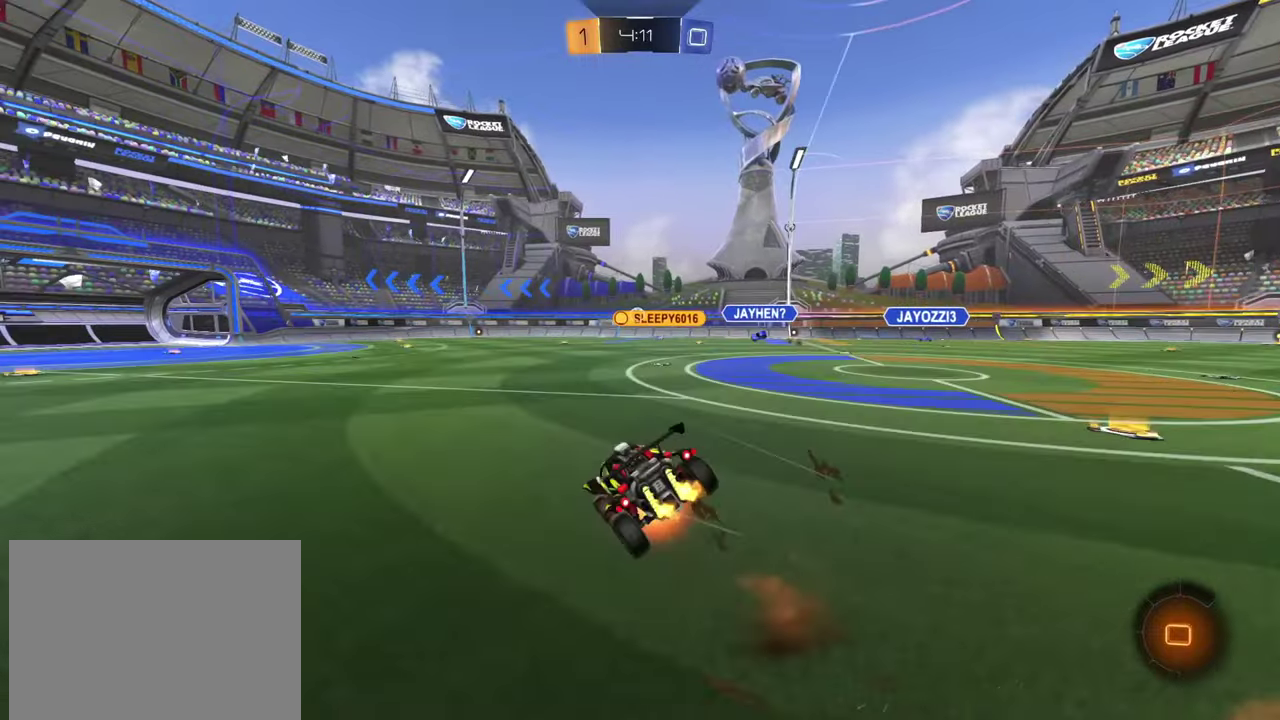
{"buttons": [], "left_stick": "down-left", "events": [[50, "CROSS", "up"], [83, "left_stick", "down-left"], [250, "R2", "up"]]}
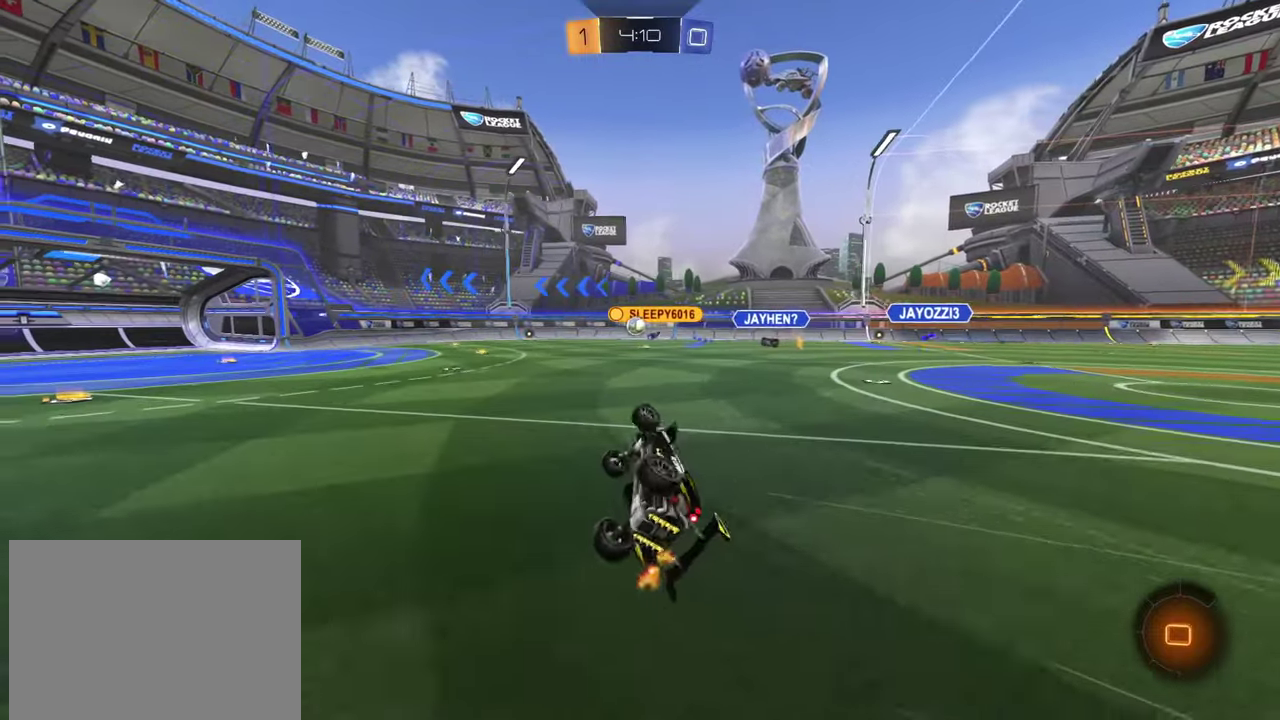
{"buttons": ["R2"], "left_stick": "center", "events": [[200, "R2", "down"], [200, "left_stick", "center"], [301, "left_stick", "down-left"], [501, "left_stick", "center"]]}
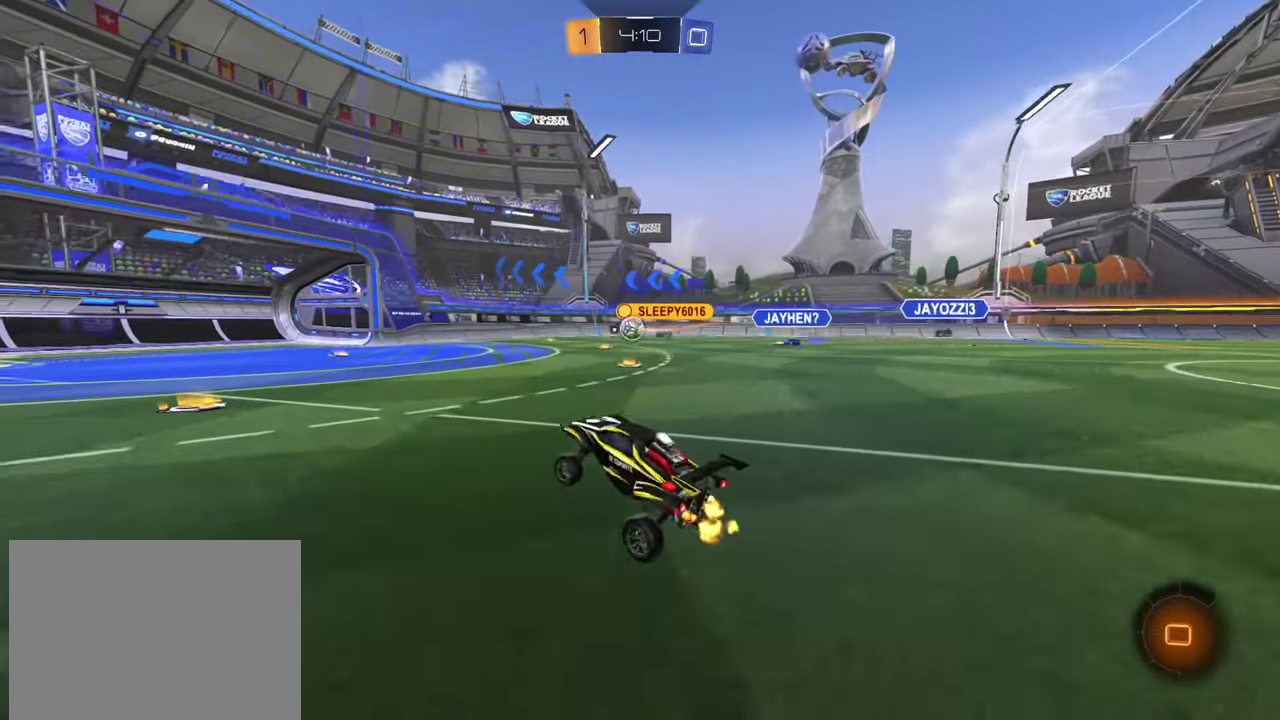
{"buttons": ["CROSS", "R2"], "left_stick": "up-right", "events": [[217, "left_stick", "down-right"], [267, "left_stick", "right"], [300, "CROSS", "down"], [367, "CROSS", "up"], [400, "left_stick", "up"], [417, "CROSS", "down"], [450, "left_stick", "up-right"]]}
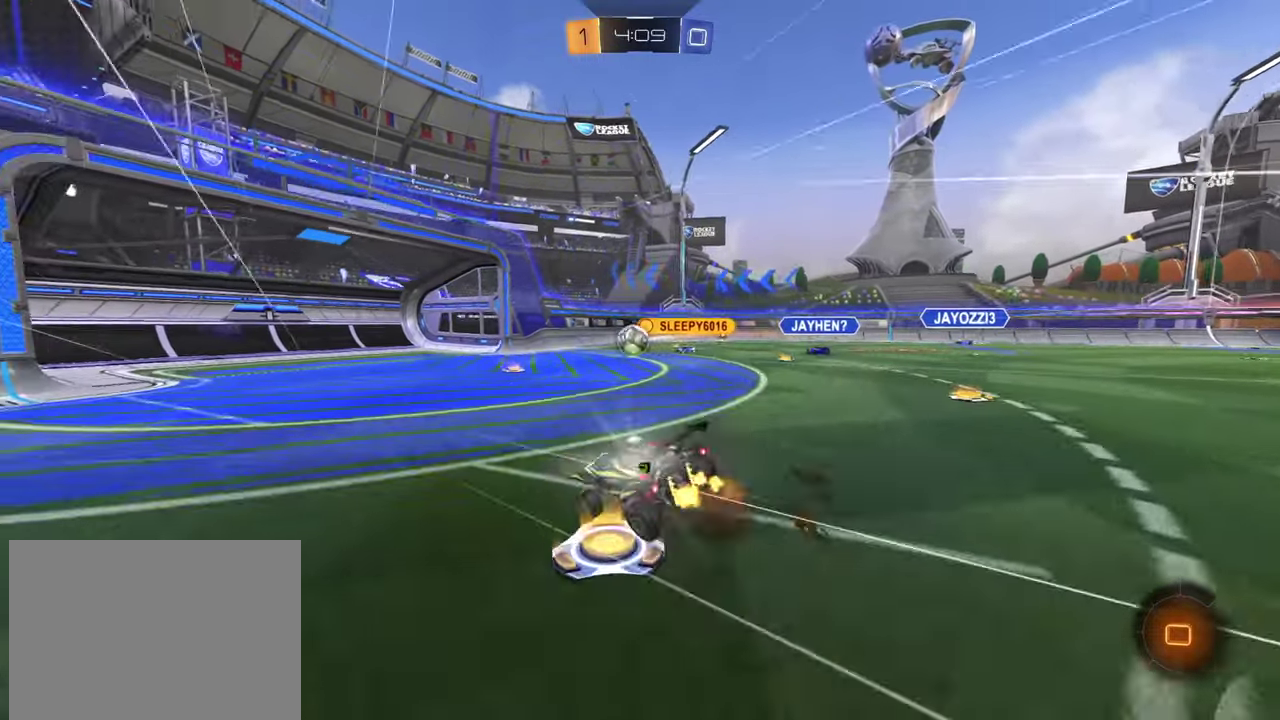
{"buttons": [], "left_stick": "down-left", "events": [[50, "CROSS", "up"], [50, "R2", "up"], [67, "left_stick", "down"], [284, "left_stick", "down-left"]]}
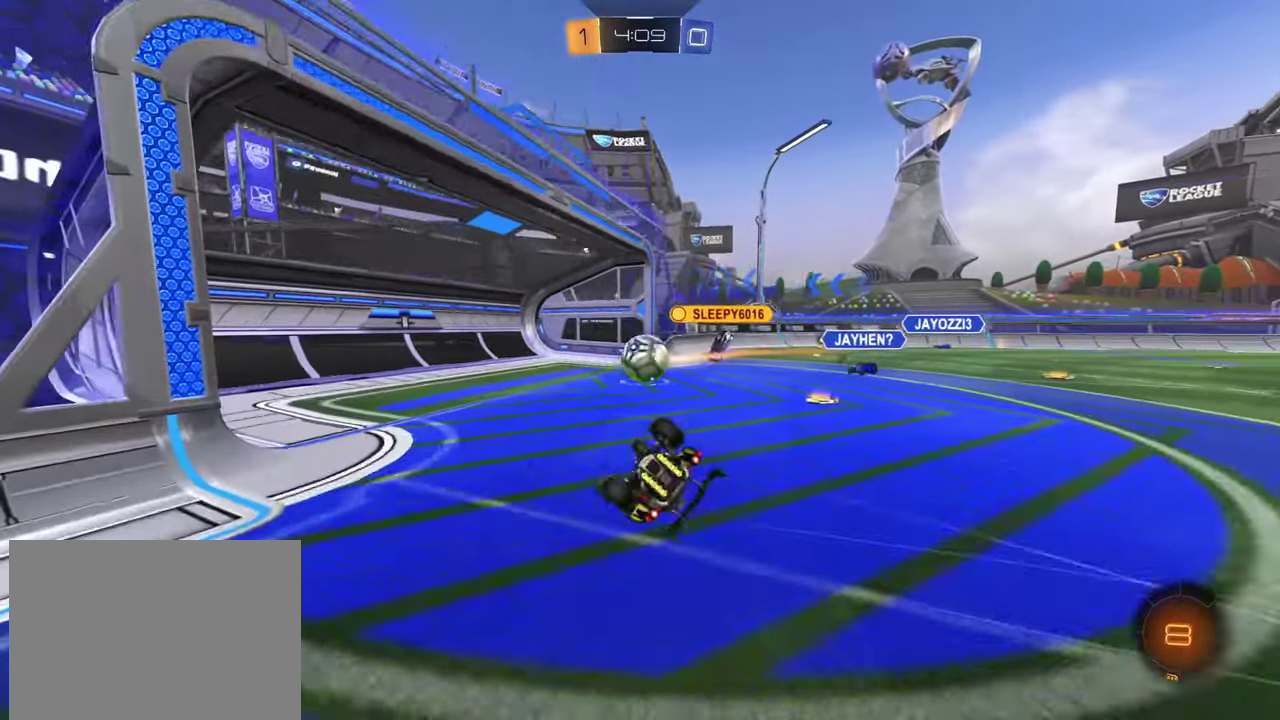
{"buttons": [], "left_stick": "center", "events": [[217, "left_stick", "down"], [267, "left_stick", "center"]]}
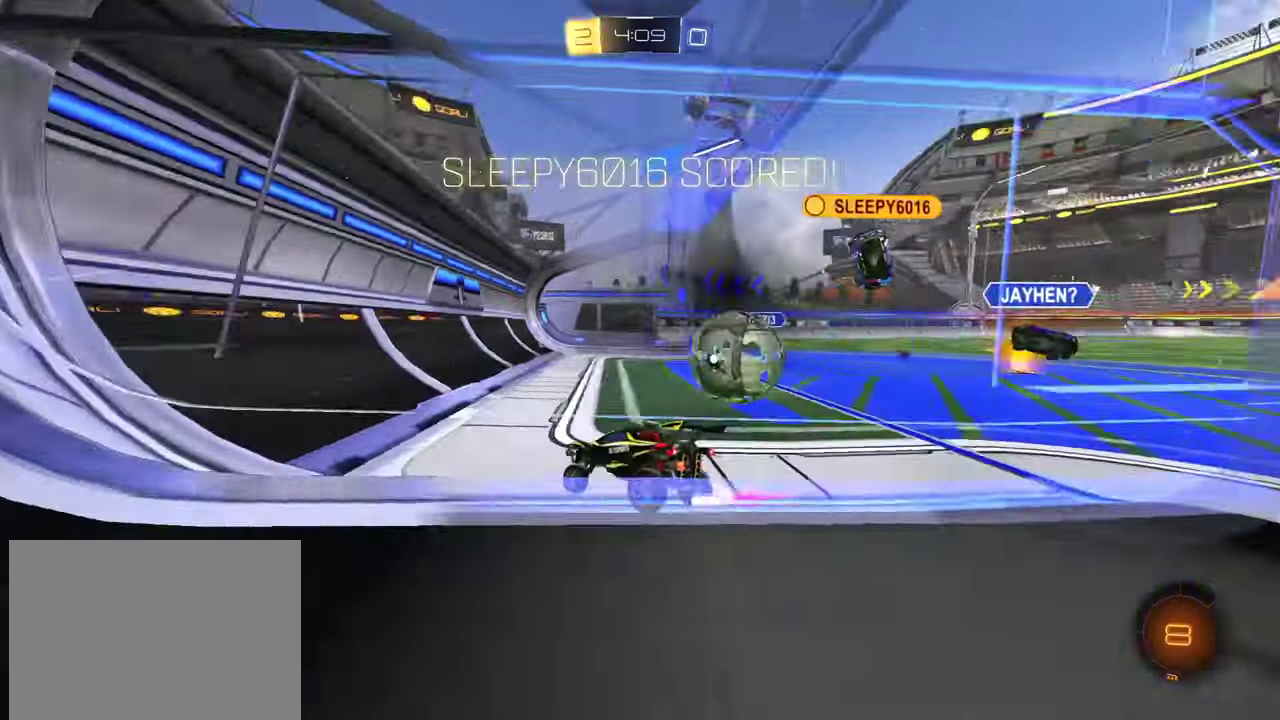
{"buttons": [], "left_stick": "center", "events": []}
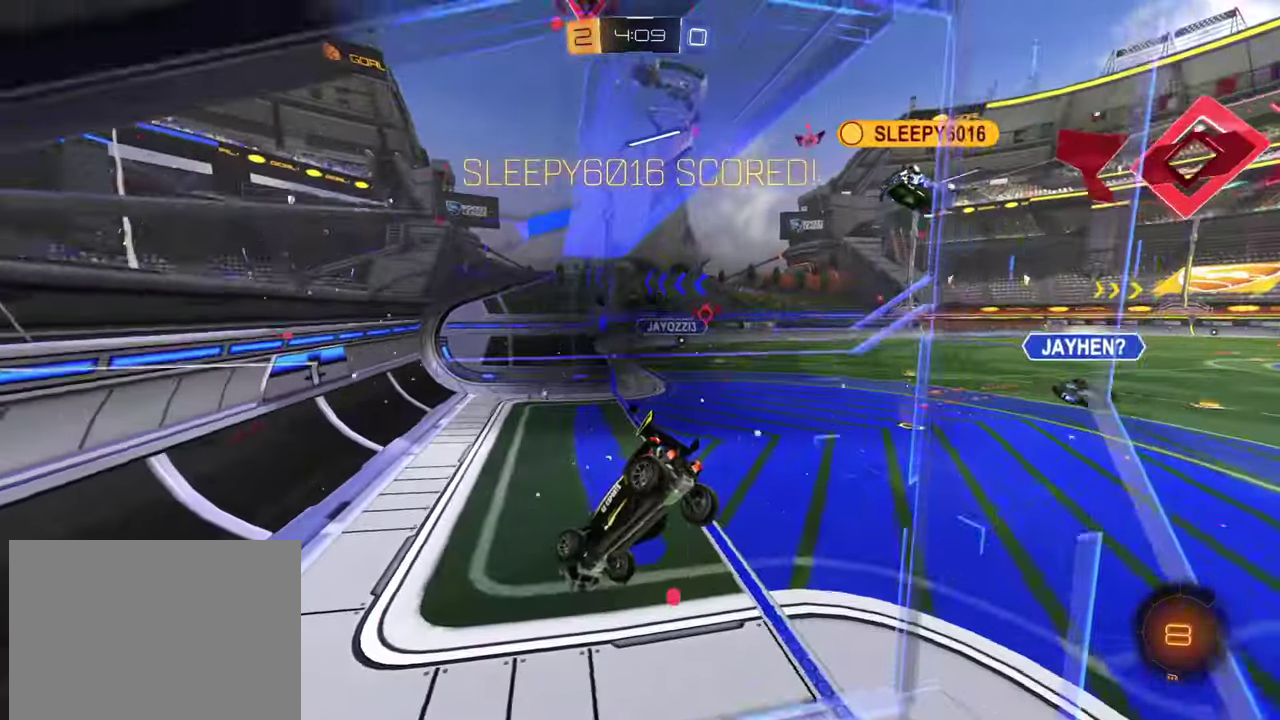
{"buttons": [], "left_stick": "center", "events": [[200, "CROSS", "down"], [267, "CROSS", "up"], [367, "CROSS", "down"], [450, "CROSS", "up"]]}
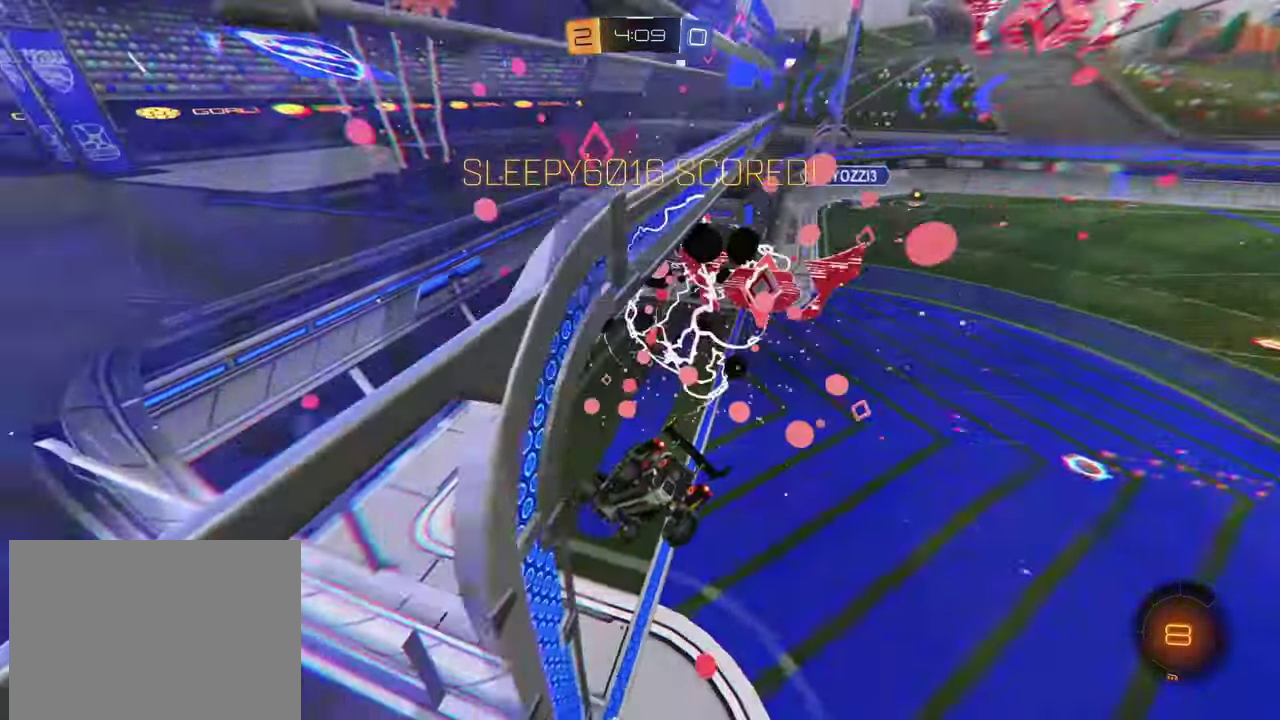
{"buttons": ["R2"], "left_stick": "center", "events": [[34, "CROSS", "down"], [100, "CROSS", "up"], [117, "R2", "down"]]}